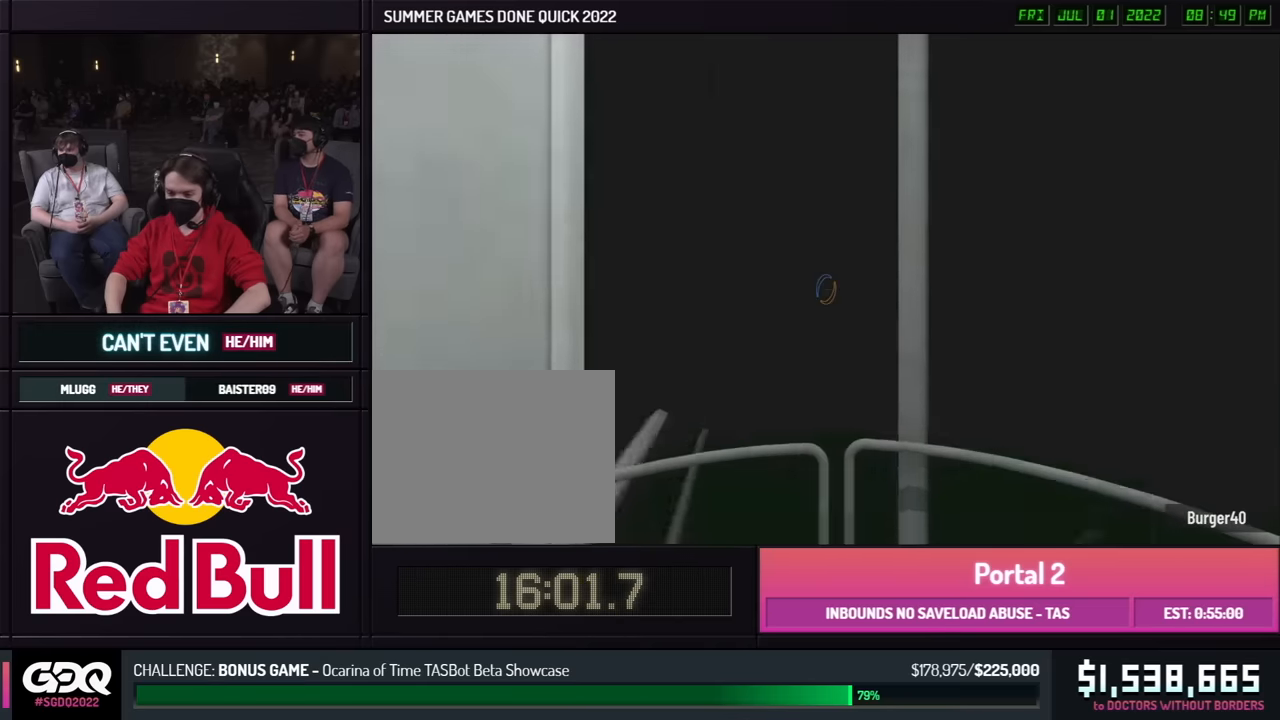
Gameplay with a controller (Xbox layout); each line is a JSON object with the inputs held at the frame after it. "events" lists button and stick changes between this image and that frame as [ms after this image, input, new state], when the widget could be followed in between. Not read: DPAD_DOWN DPAD_LEFT DPAD_RIGHT DPAD_UP L2 L3 R2 R3 SELECT START other_buttons.
{"buttons": [], "left_stick": "up-left", "right_stick": "left", "events": [[484, "left_stick", "up-left"]]}
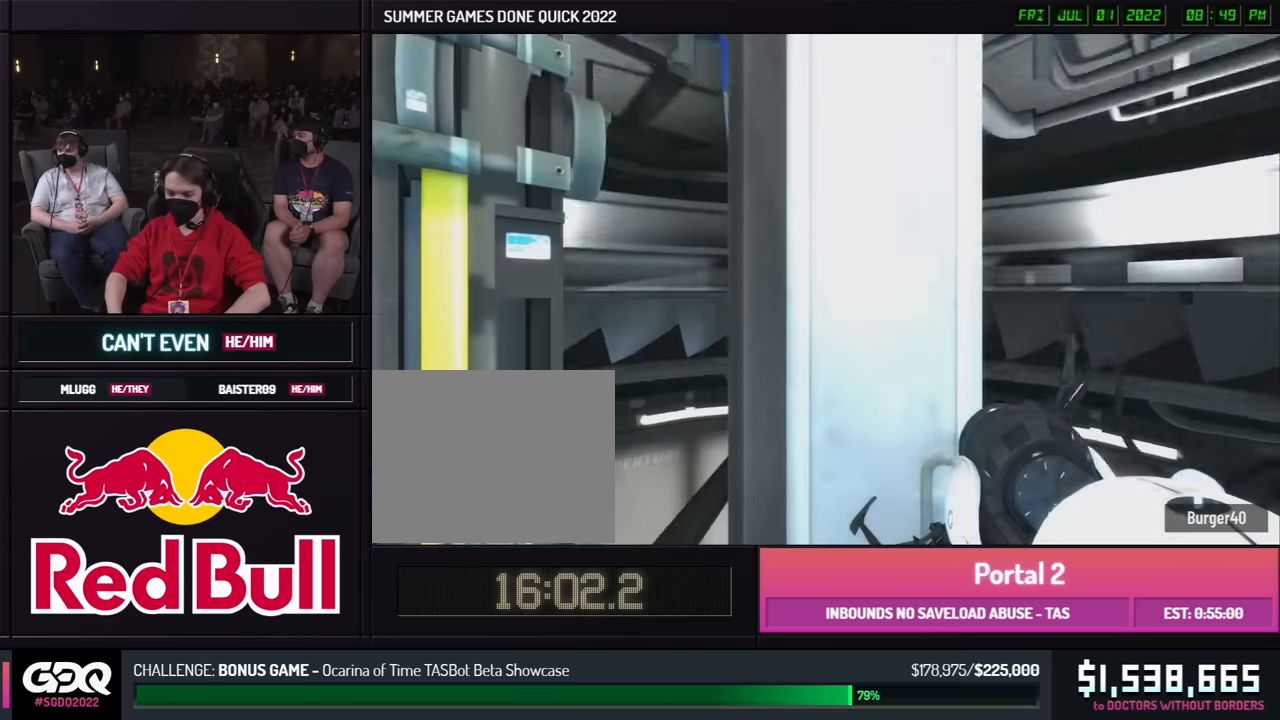
{"buttons": [], "left_stick": "center", "right_stick": "left", "events": [[217, "left_stick", "center"]]}
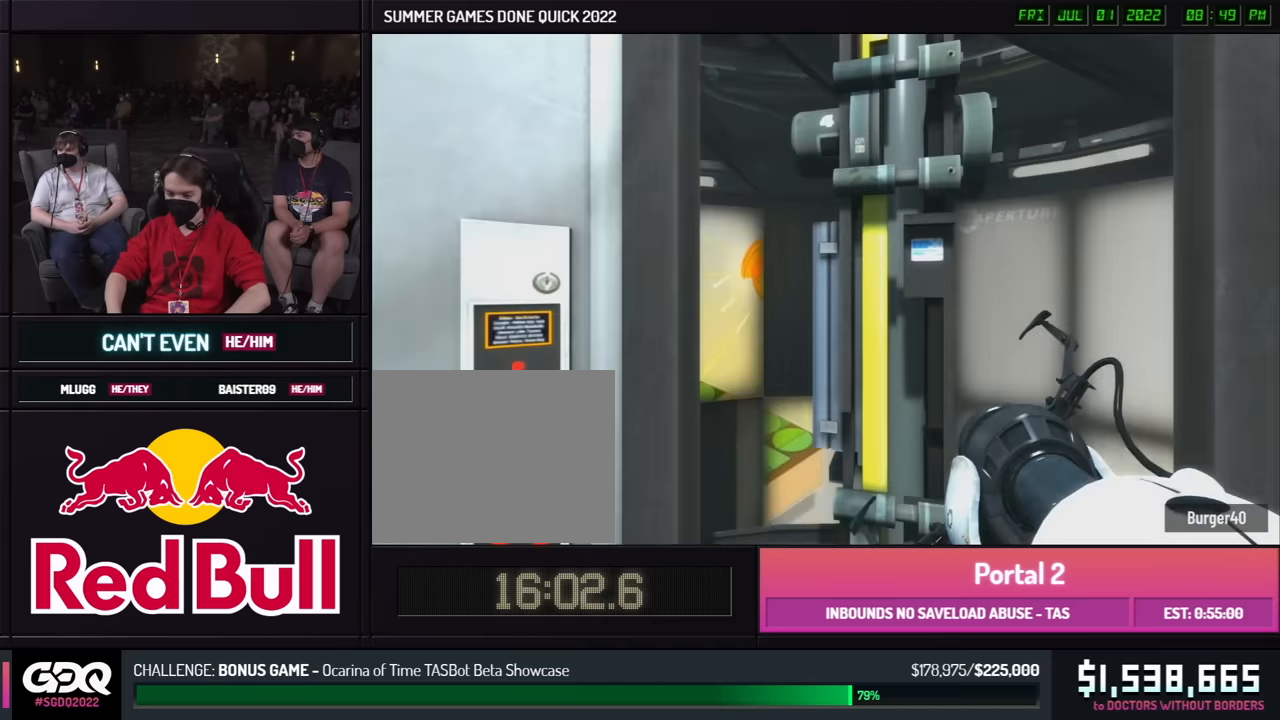
{"buttons": [], "left_stick": "center", "right_stick": "left", "events": []}
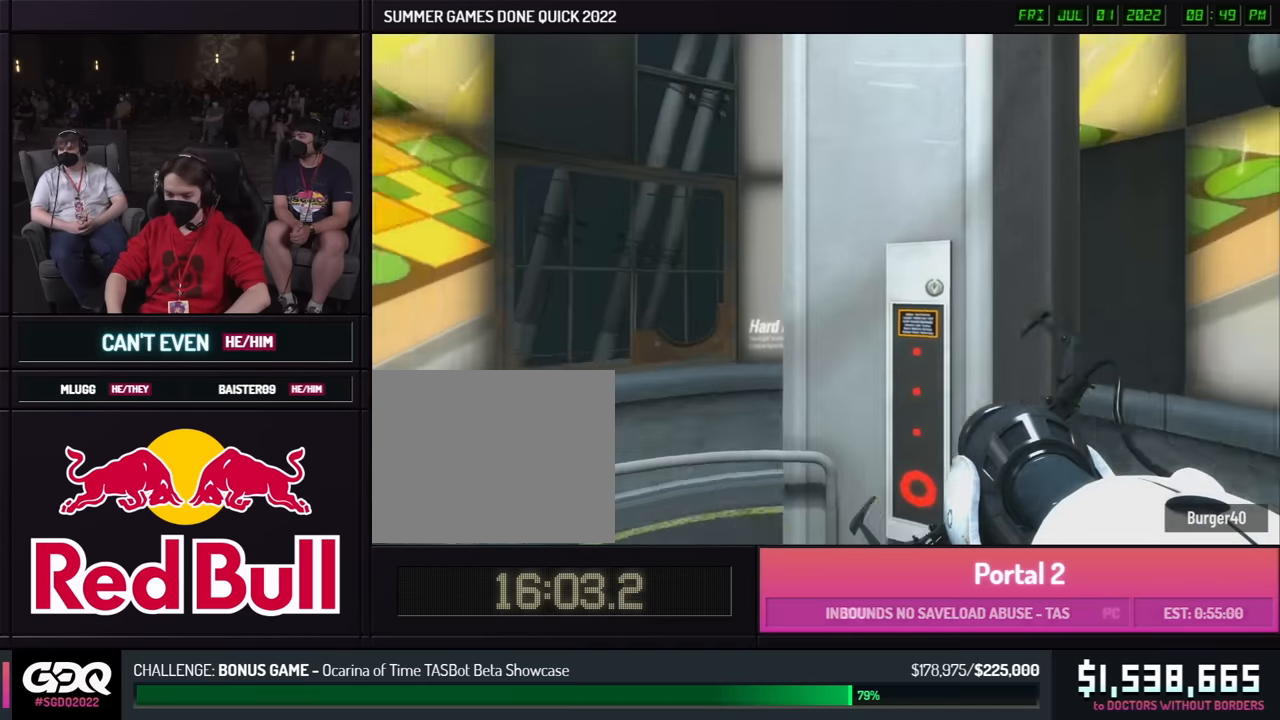
{"buttons": [], "left_stick": "center", "right_stick": "left", "events": []}
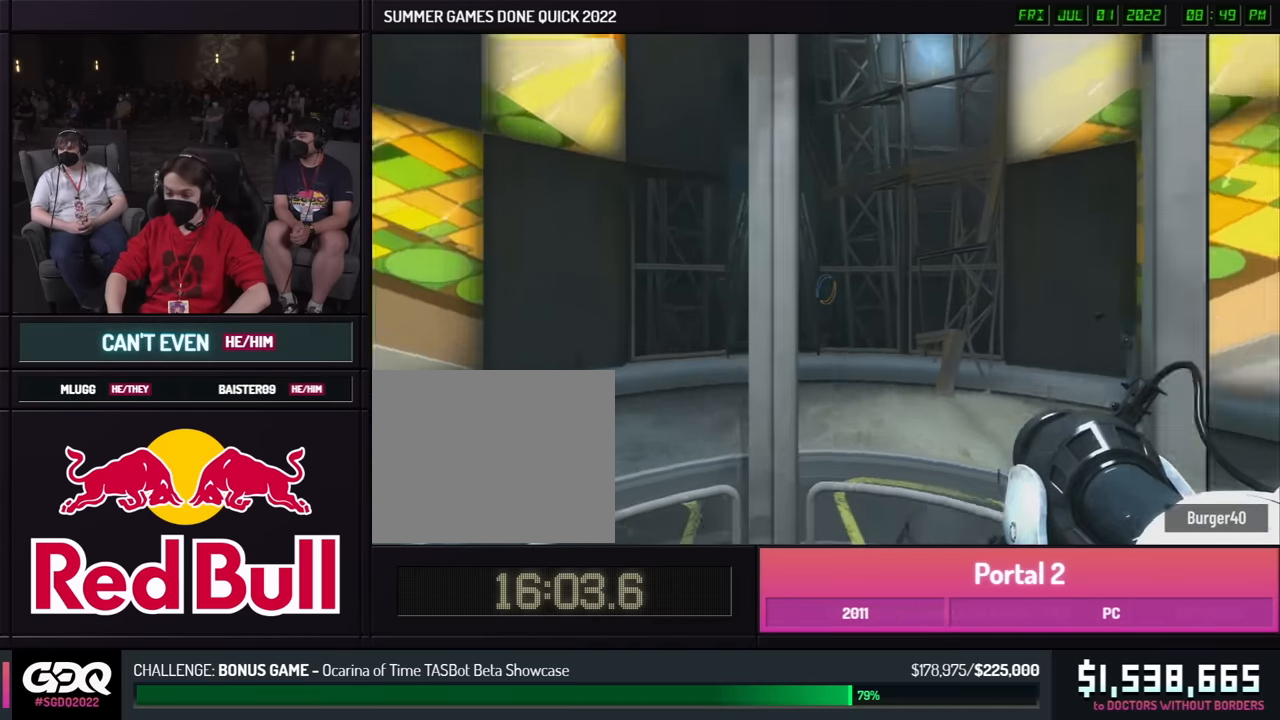
{"buttons": ["A", "B"], "left_stick": "left", "right_stick": "center", "events": [[50, "right_stick", "center"], [184, "left_stick", "up"], [450, "A", "down"], [450, "B", "down"], [484, "left_stick", "left"]]}
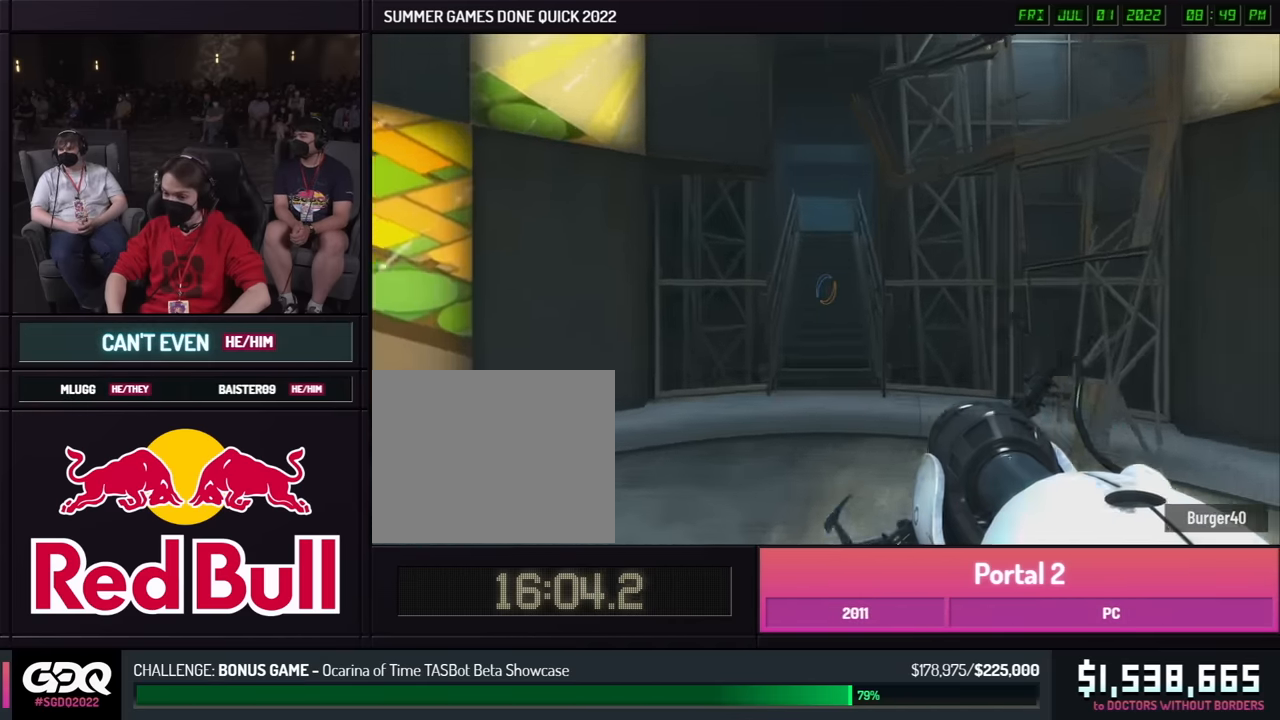
{"buttons": ["B"], "left_stick": "right", "right_stick": "center", "events": [[17, "left_stick", "up"], [50, "A", "up"], [117, "left_stick", "right"]]}
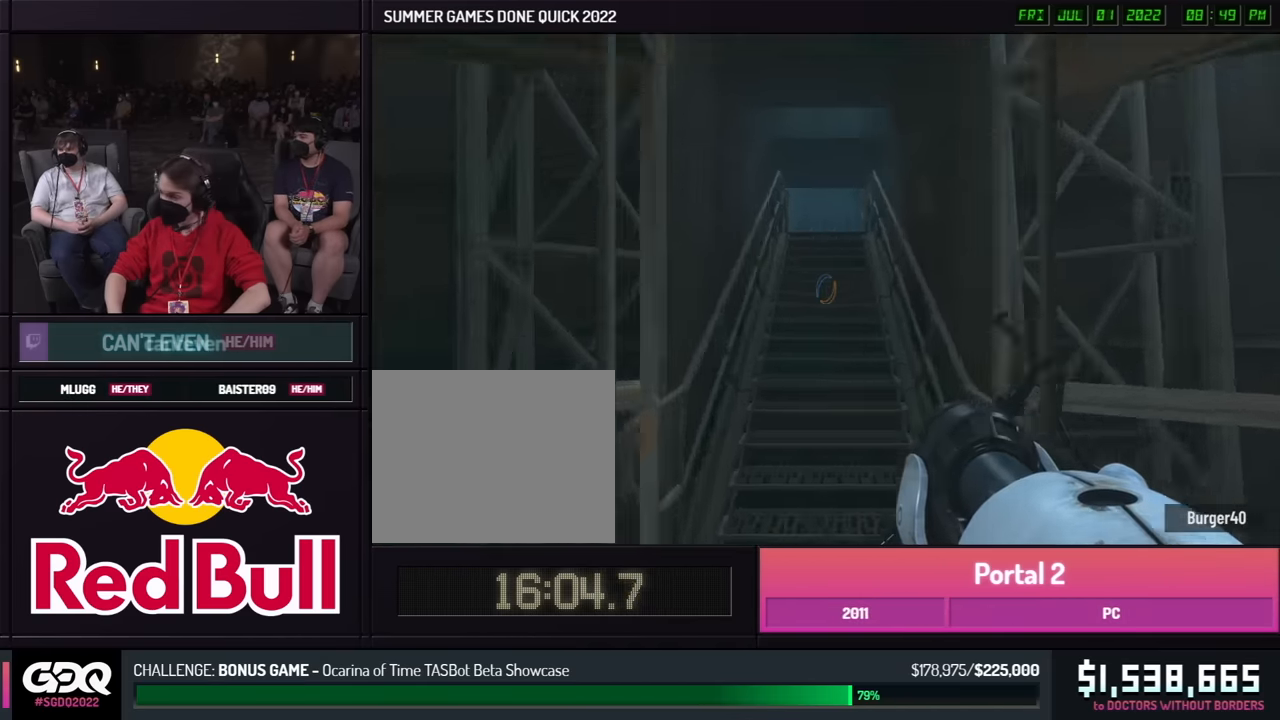
{"buttons": ["B"], "left_stick": "left", "right_stick": "center", "events": [[134, "A", "down"], [234, "A", "up"], [300, "left_stick", "left"], [384, "A", "down"], [484, "A", "up"]]}
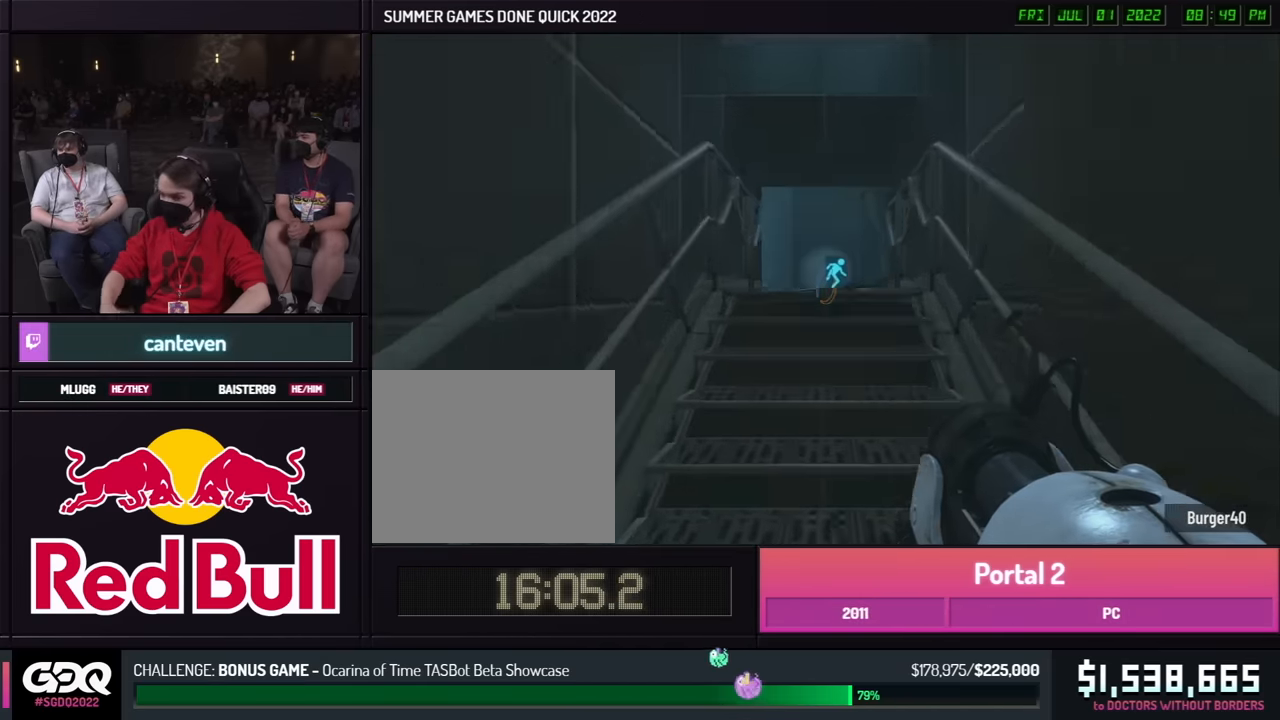
{"buttons": ["B"], "left_stick": "left", "right_stick": "center", "events": []}
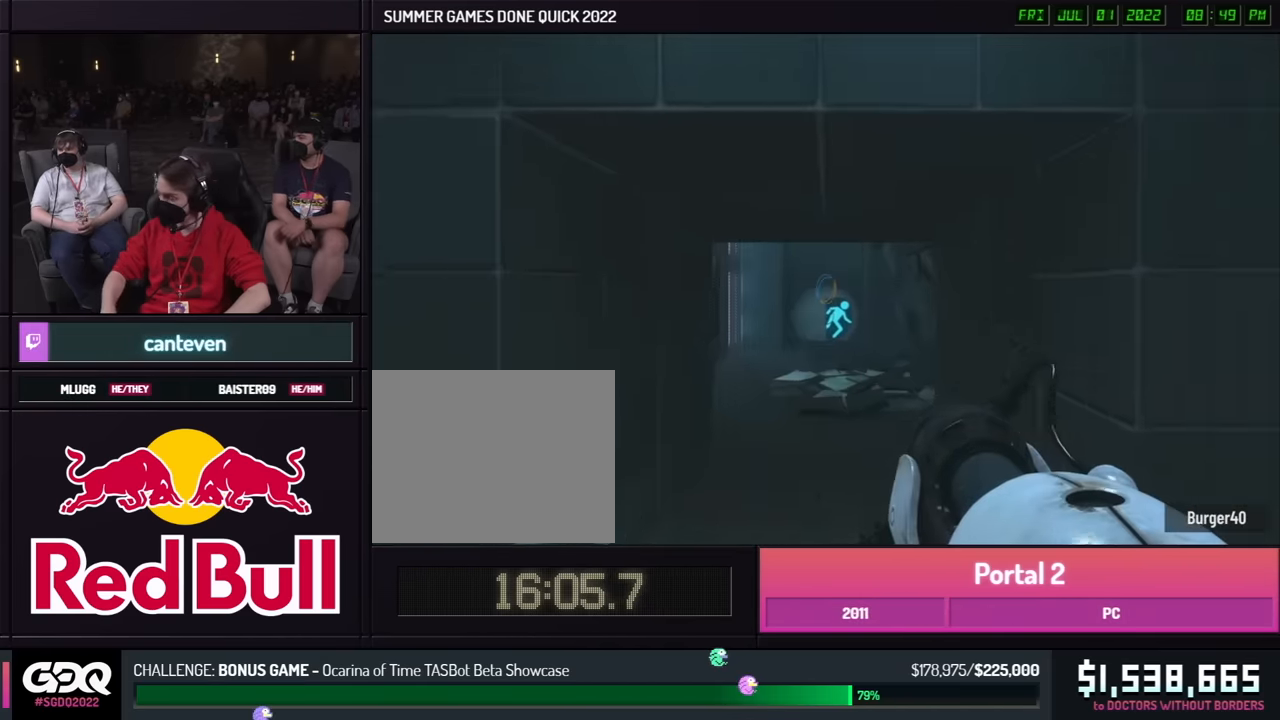
{"buttons": ["A", "B"], "left_stick": "left", "right_stick": "center", "events": [[34, "left_stick", "right"], [450, "A", "down"], [500, "left_stick", "left"]]}
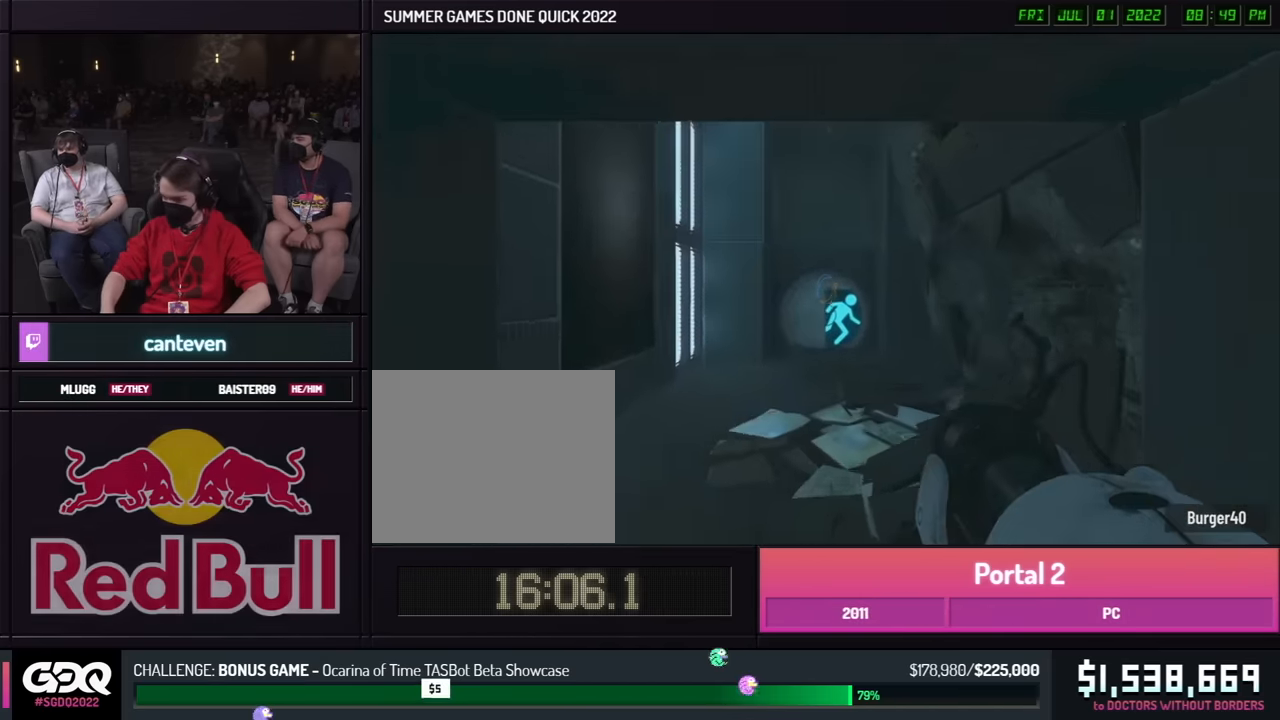
{"buttons": ["B"], "left_stick": "right", "right_stick": "center", "events": [[34, "left_stick", "right"], [50, "A", "up"]]}
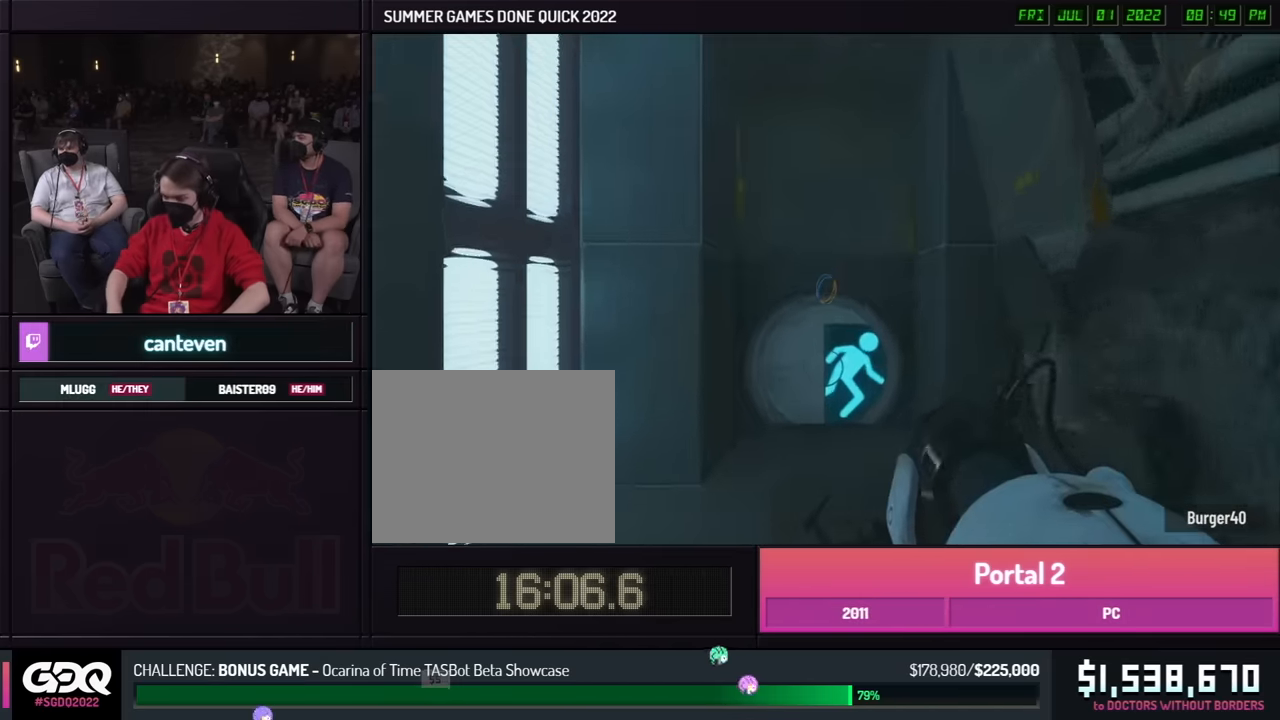
{"buttons": [], "left_stick": "center", "right_stick": "center", "events": [[167, "B", "up"], [167, "left_stick", "center"]]}
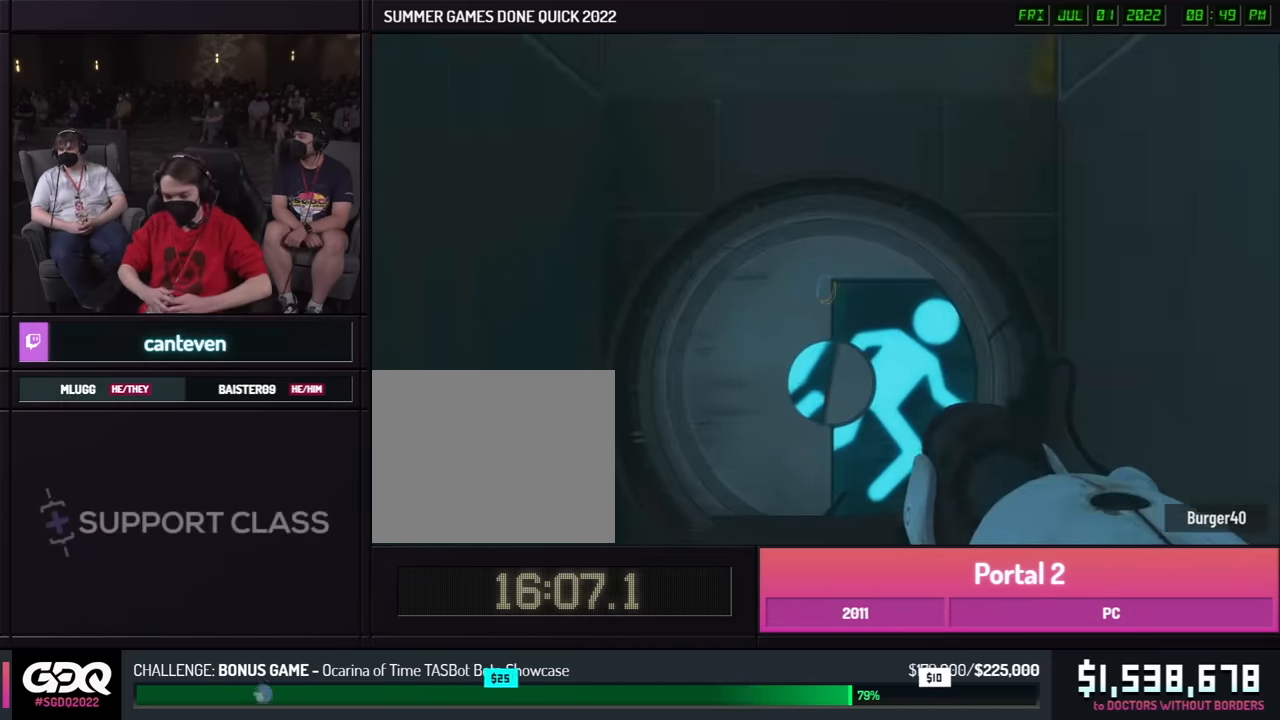
{"buttons": ["B"], "left_stick": "left", "right_stick": "center", "events": [[84, "left_stick", "up"], [334, "A", "down"], [334, "B", "down"], [417, "left_stick", "left"], [434, "A", "up"]]}
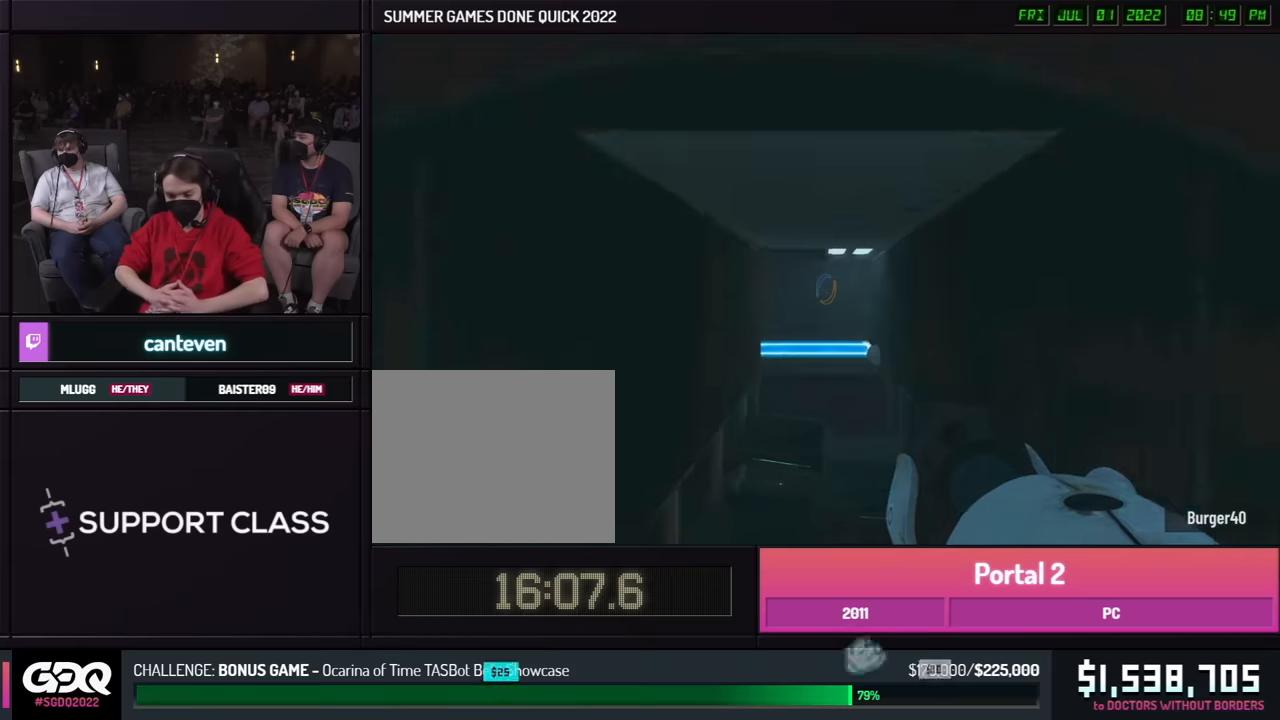
{"buttons": ["B"], "left_stick": "right", "right_stick": "center", "events": [[200, "A", "down"], [300, "A", "up"], [484, "left_stick", "right"]]}
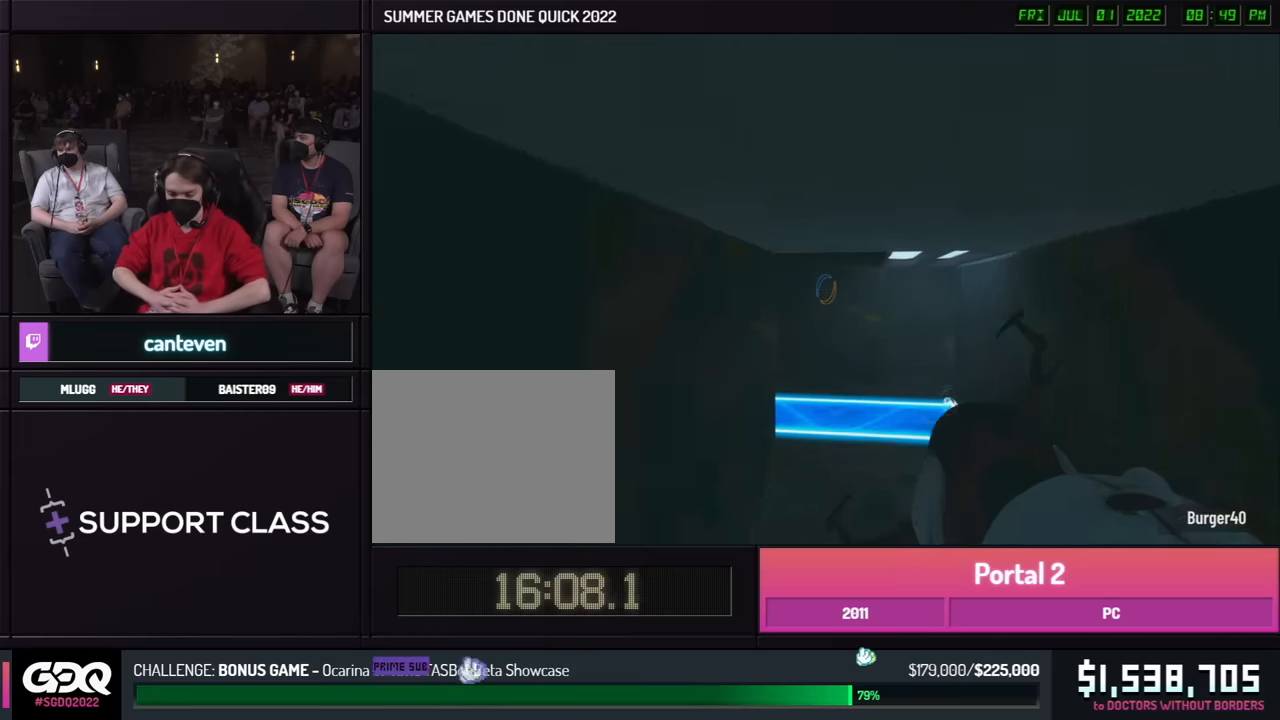
{"buttons": [], "left_stick": "up-left", "right_stick": "left", "events": [[17, "left_stick", "left"], [184, "left_stick", "right"], [467, "B", "up"], [484, "left_stick", "up-left"], [484, "right_stick", "left"]]}
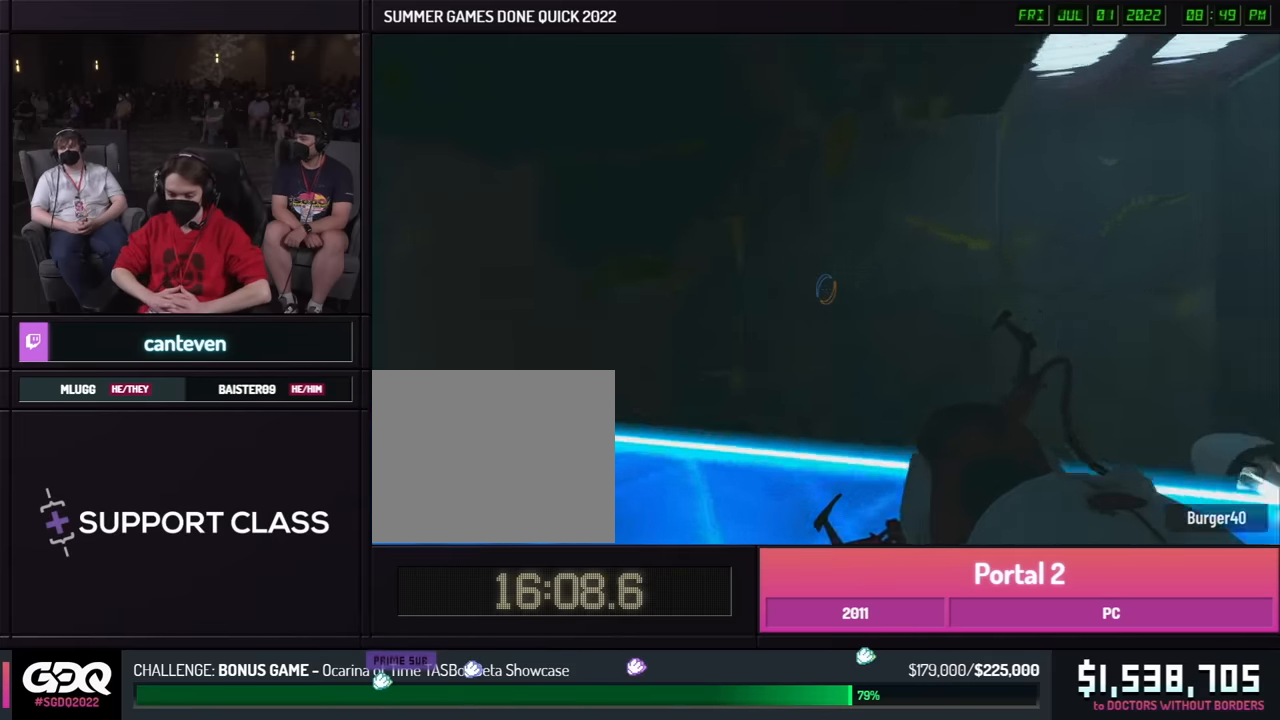
{"buttons": [], "left_stick": "left", "right_stick": "center", "events": [[184, "A", "down"], [184, "left_stick", "left"], [284, "A", "up"], [367, "right_stick", "center"], [384, "L1", "down"], [484, "L1", "up"]]}
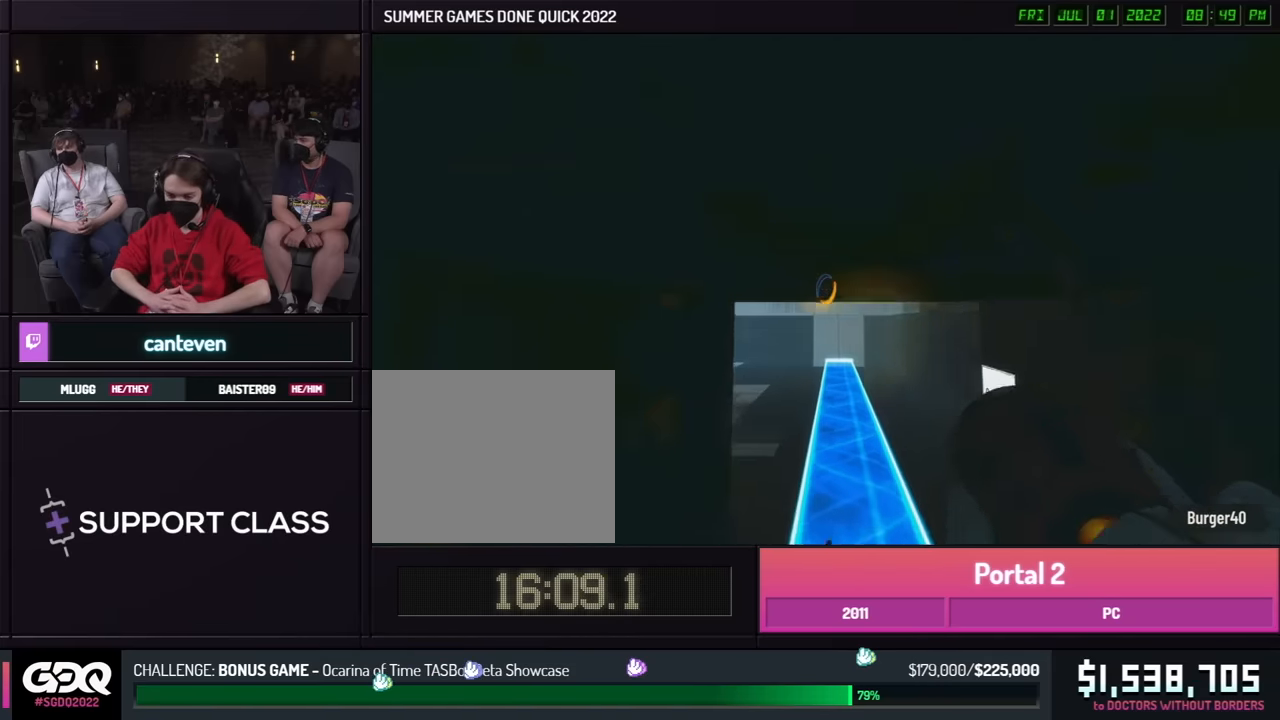
{"buttons": [], "left_stick": "right", "right_stick": "center", "events": [[200, "R1", "down"], [267, "left_stick", "right"], [300, "R1", "up"], [400, "R1", "down"], [500, "R1", "up"]]}
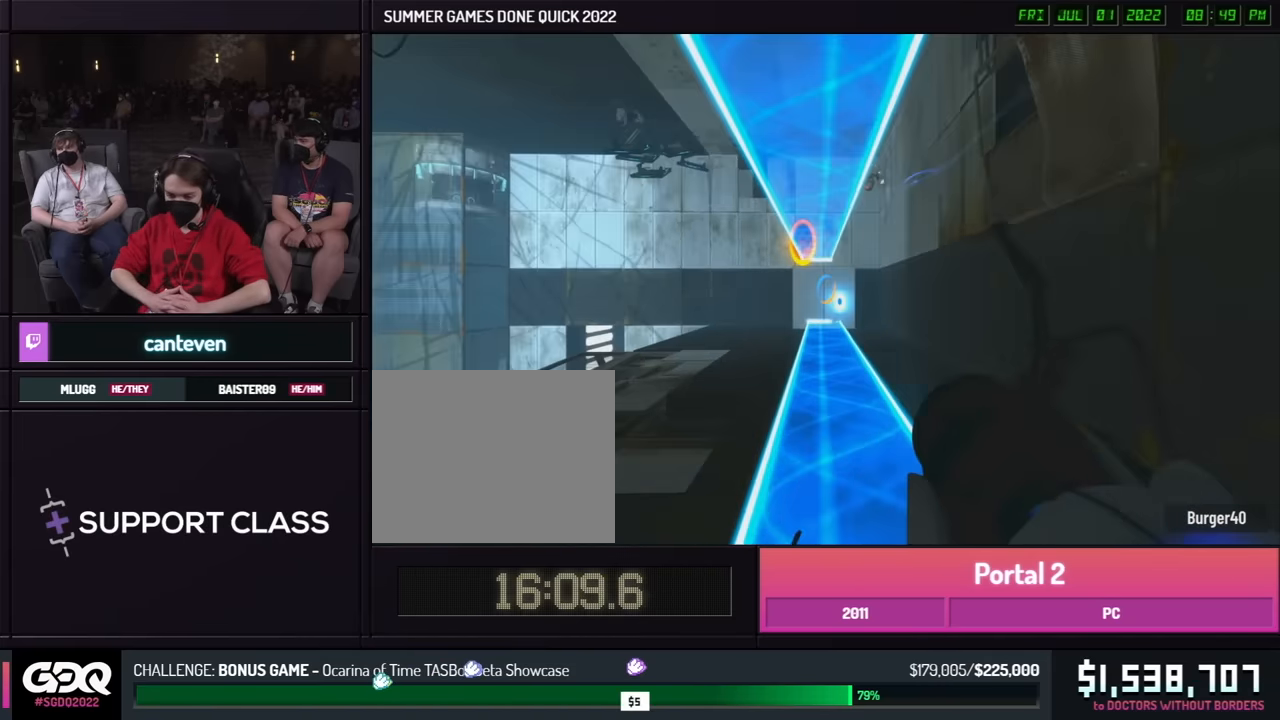
{"buttons": [], "left_stick": "up", "right_stick": "right", "events": [[50, "left_stick", "down"], [134, "A", "down"], [134, "B", "down"], [134, "right_stick", "left"], [217, "left_stick", "left"], [234, "A", "up"], [300, "left_stick", "up"], [334, "right_stick", "center"], [384, "B", "up"], [384, "L1", "down"], [400, "right_stick", "right"], [450, "L1", "up"]]}
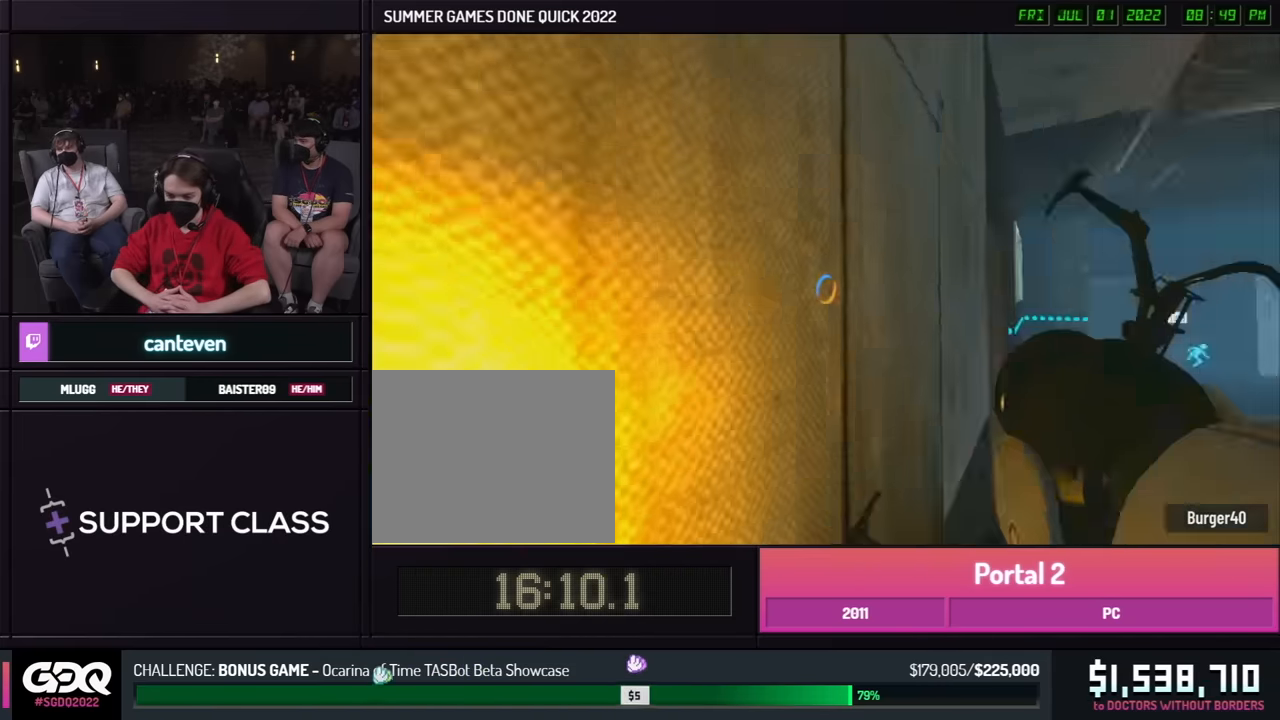
{"buttons": [], "left_stick": "down-left", "right_stick": "left", "events": [[17, "left_stick", "left"], [84, "right_stick", "center"], [100, "R1", "down"], [117, "X", "down"], [117, "left_stick", "right"], [134, "right_stick", "down-right"], [167, "left_stick", "center"], [184, "R1", "up"], [217, "X", "up"], [234, "right_stick", "center"], [267, "left_stick", "down"], [350, "right_stick", "left"], [384, "R1", "down"], [400, "left_stick", "down-left"], [434, "R1", "up"]]}
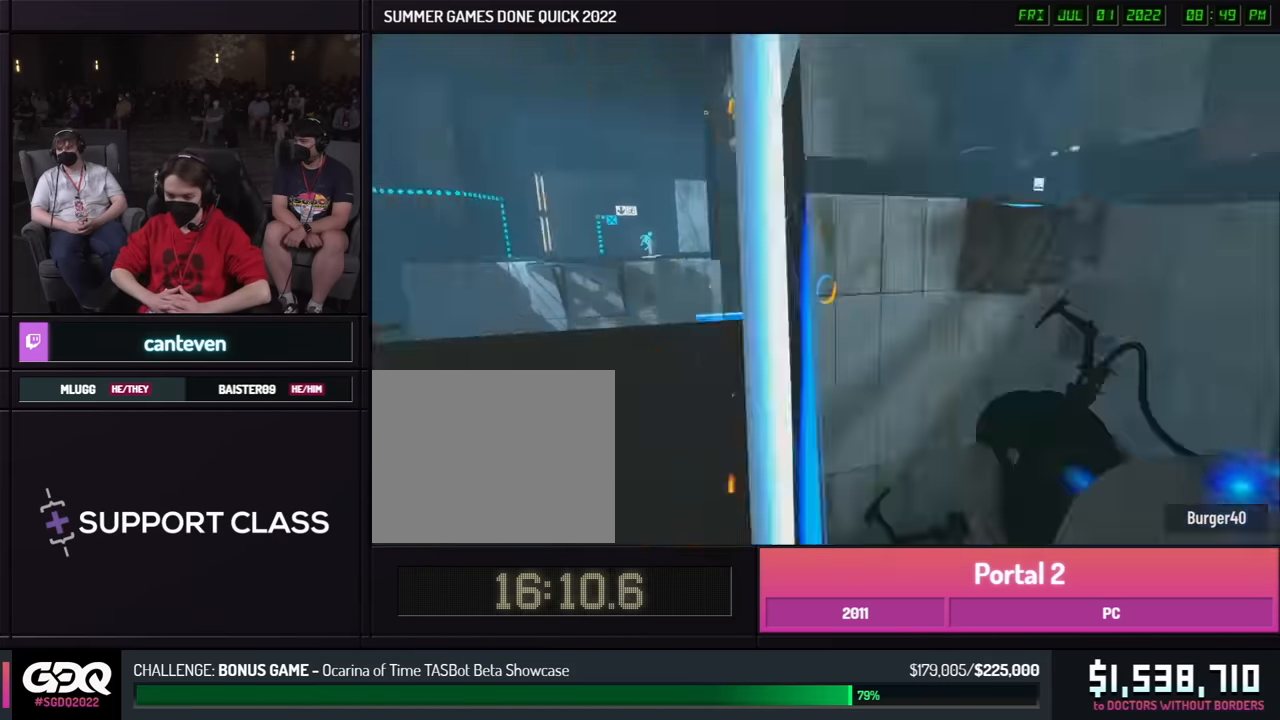
{"buttons": [], "left_stick": "down", "right_stick": "center", "events": [[17, "right_stick", "center"], [67, "L1", "down"], [67, "left_stick", "right"], [117, "X", "down"], [117, "right_stick", "right"], [150, "left_stick", "up"], [167, "L1", "up"], [217, "X", "up"], [250, "left_stick", "up-left"], [250, "right_stick", "down-left"], [350, "left_stick", "down"], [350, "right_stick", "up"], [417, "right_stick", "center"]]}
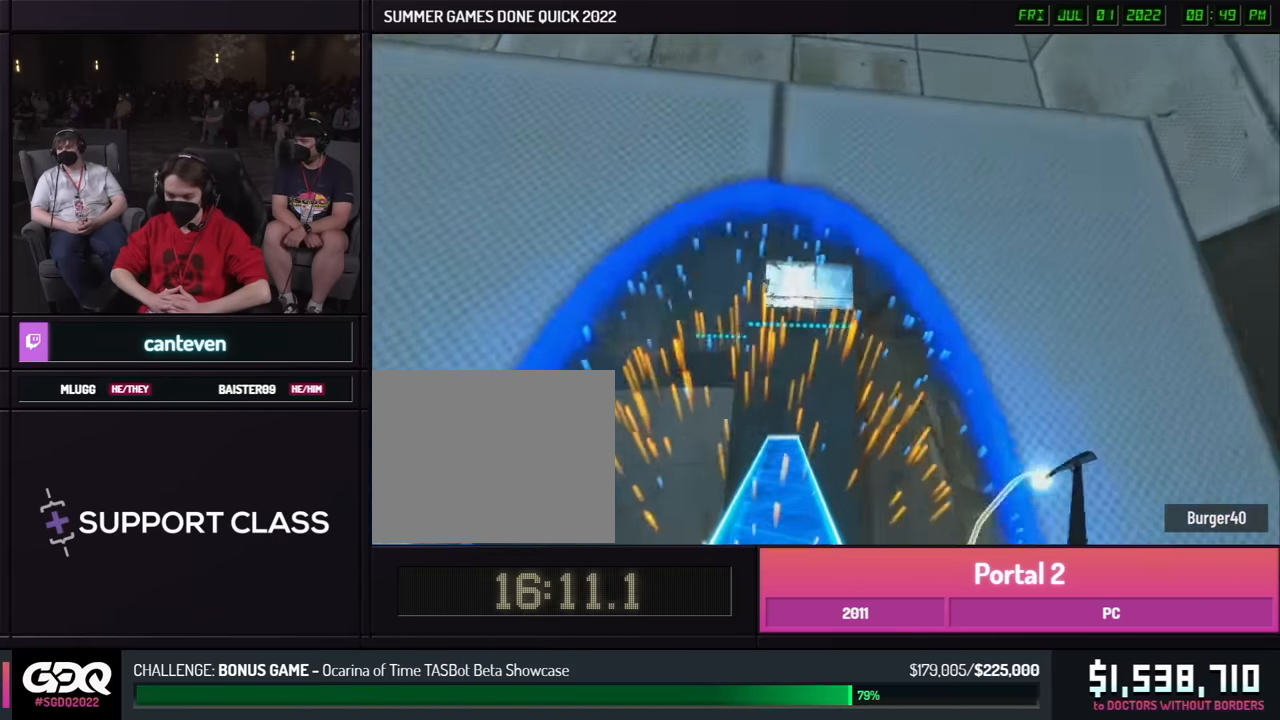
{"buttons": ["B"], "left_stick": "up", "right_stick": "right", "events": [[84, "left_stick", "up"], [184, "left_stick", "center"], [250, "X", "down"], [267, "right_stick", "left"], [284, "left_stick", "up"], [350, "X", "up"], [384, "right_stick", "center"], [467, "right_stick", "right"], [484, "B", "down"]]}
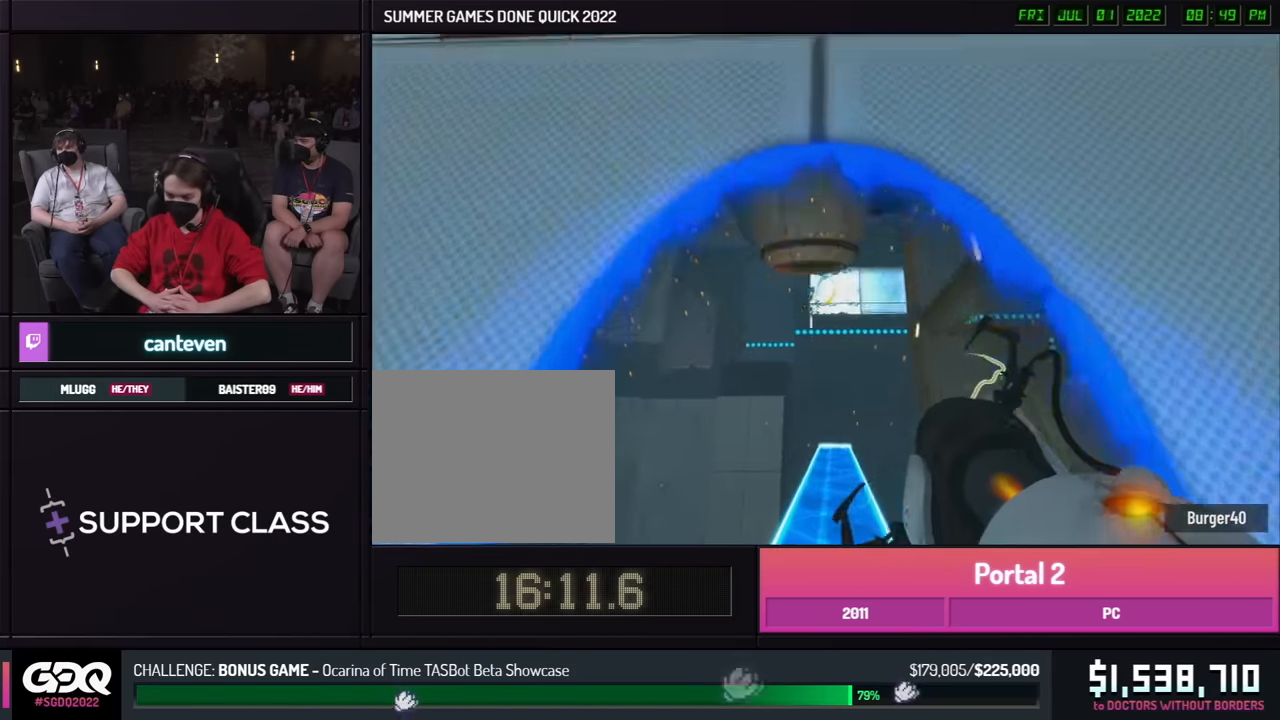
{"buttons": ["L1"], "left_stick": "up", "right_stick": "center", "events": [[150, "left_stick", "down"], [150, "right_stick", "center"], [250, "B", "up"], [250, "right_stick", "right"], [267, "left_stick", "up-right"], [317, "left_stick", "up"], [417, "right_stick", "center"], [484, "L1", "down"]]}
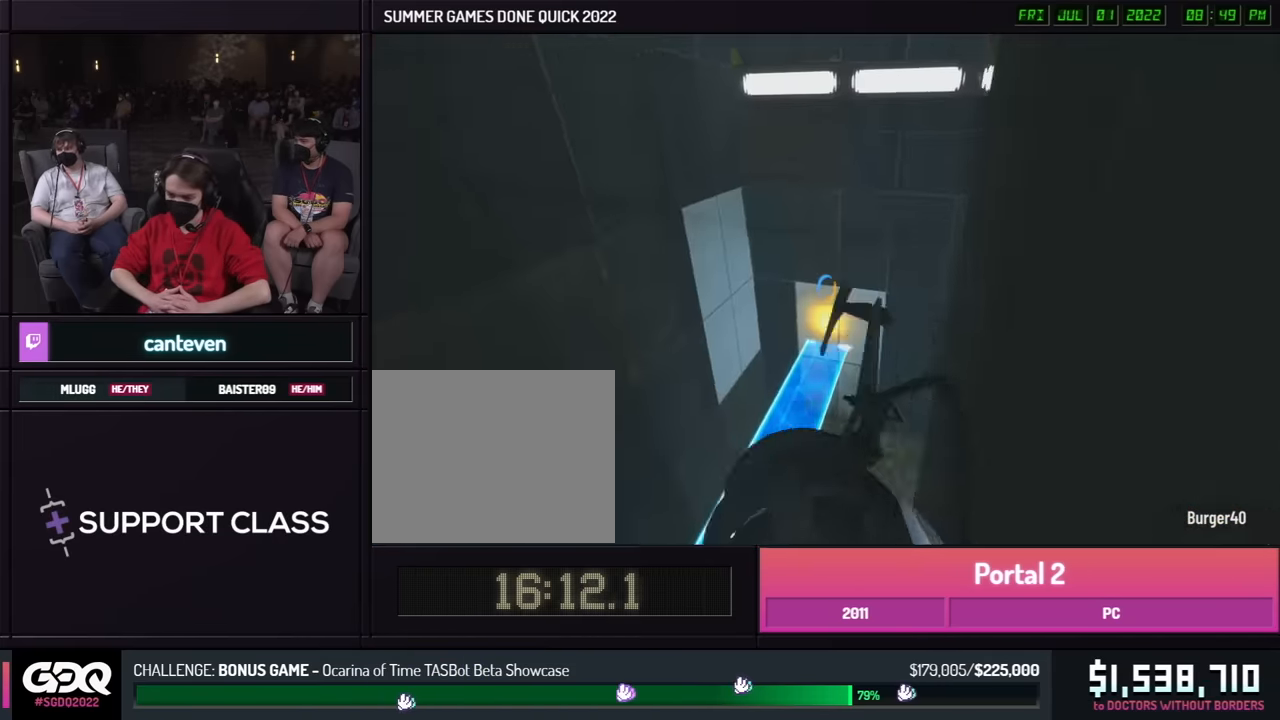
{"buttons": [], "left_stick": "up-right", "right_stick": "center", "events": [[84, "L1", "up"], [84, "right_stick", "up-left"], [117, "left_stick", "right"], [184, "left_stick", "down"], [250, "X", "down"], [300, "left_stick", "left"], [300, "right_stick", "left"], [350, "X", "up"], [417, "left_stick", "up-right"], [450, "right_stick", "center"]]}
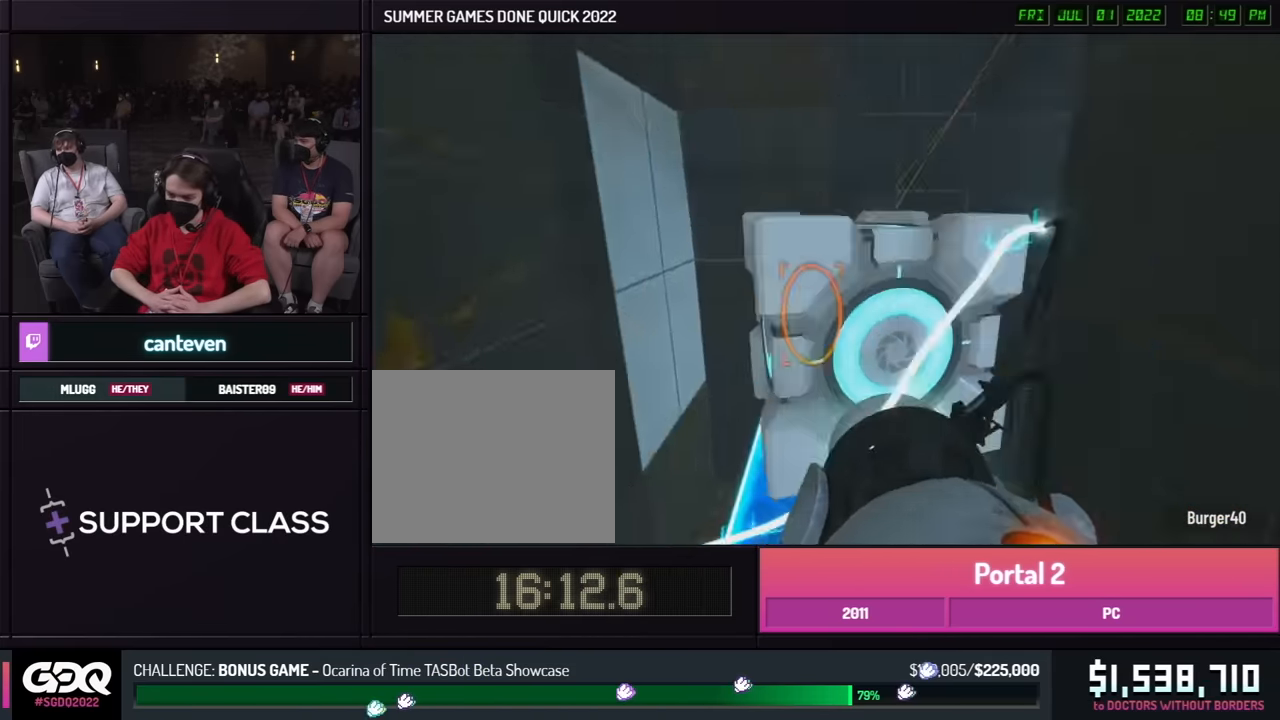
{"buttons": [], "left_stick": "left", "right_stick": "center", "events": [[184, "A", "down"], [284, "A", "up"], [317, "X", "down"], [350, "left_stick", "left"], [417, "X", "up"]]}
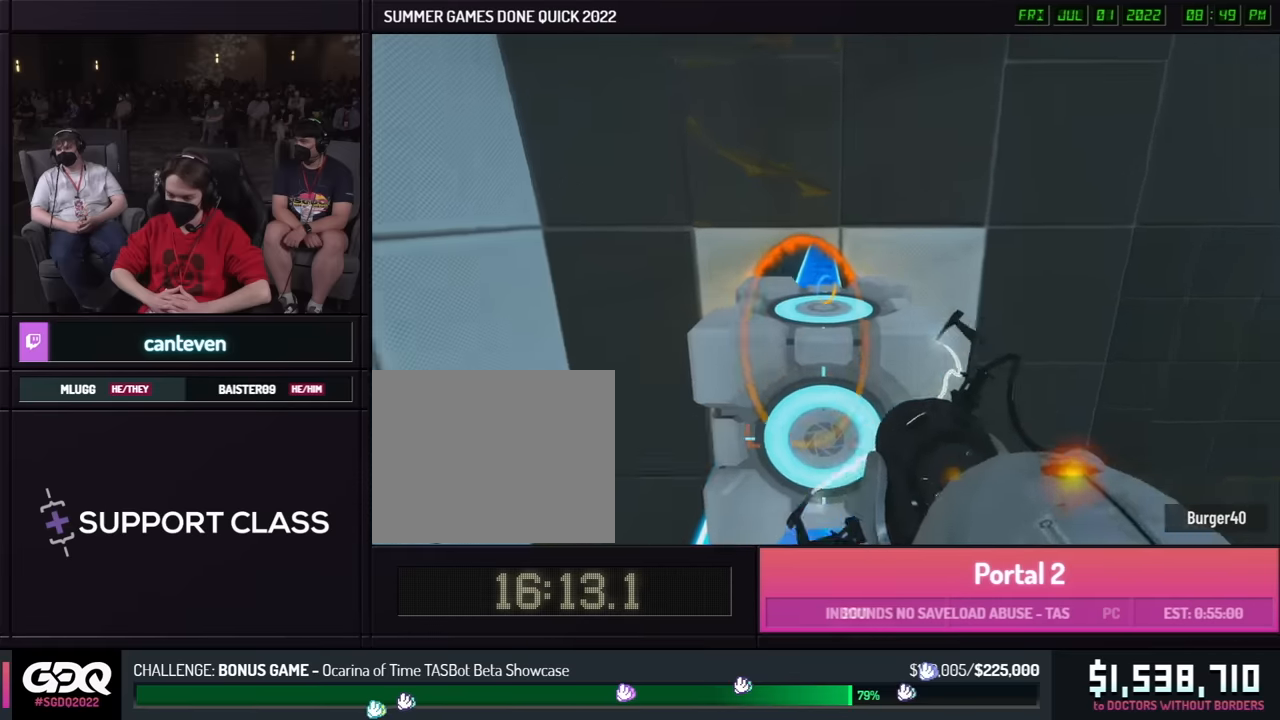
{"buttons": [], "left_stick": "right", "right_stick": "right", "events": [[367, "L1", "down"], [384, "X", "down"], [384, "left_stick", "down"], [417, "right_stick", "right"], [450, "left_stick", "right"], [467, "L1", "up"], [484, "X", "up"]]}
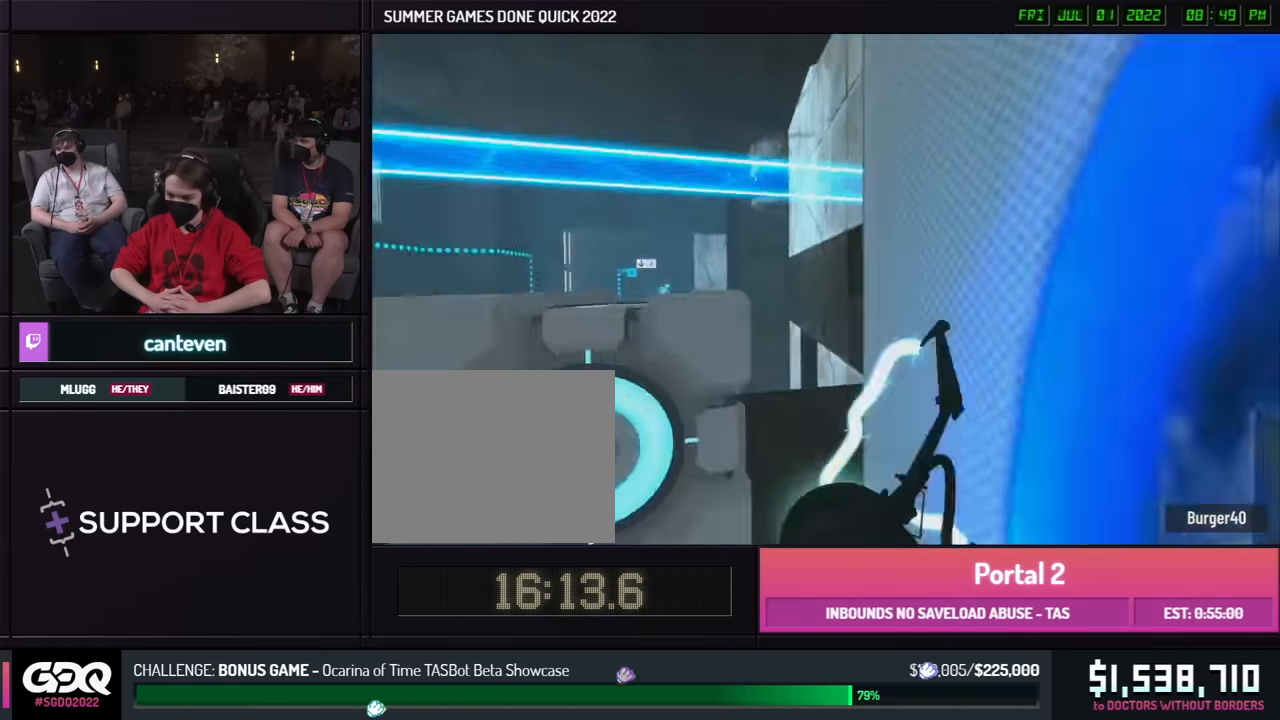
{"buttons": ["X"], "left_stick": "left", "right_stick": "center", "events": [[50, "left_stick", "up"], [84, "right_stick", "center"], [150, "left_stick", "down"], [184, "right_stick", "left"], [234, "left_stick", "center"], [417, "X", "down"], [417, "right_stick", "center"], [434, "left_stick", "left"]]}
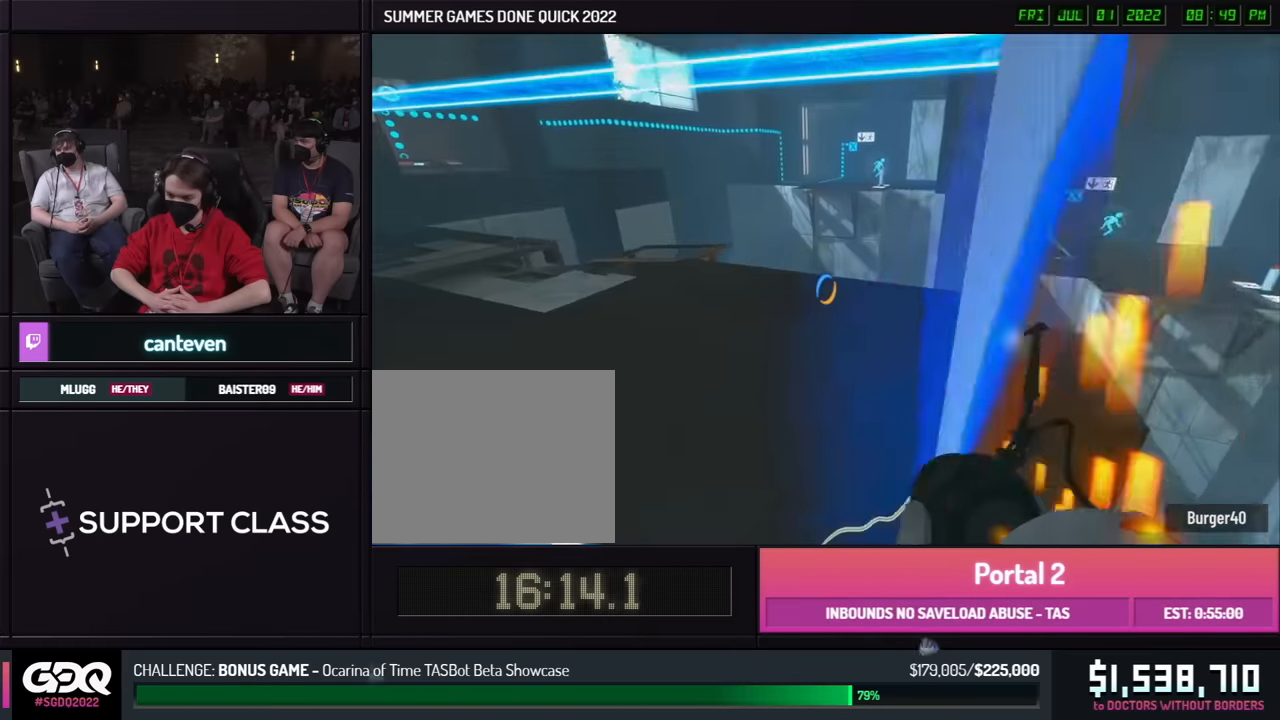
{"buttons": ["L1"], "left_stick": "right", "right_stick": "center", "events": [[17, "X", "up"], [134, "left_stick", "right"], [334, "right_stick", "up-right"], [434, "L1", "down"], [434, "right_stick", "center"]]}
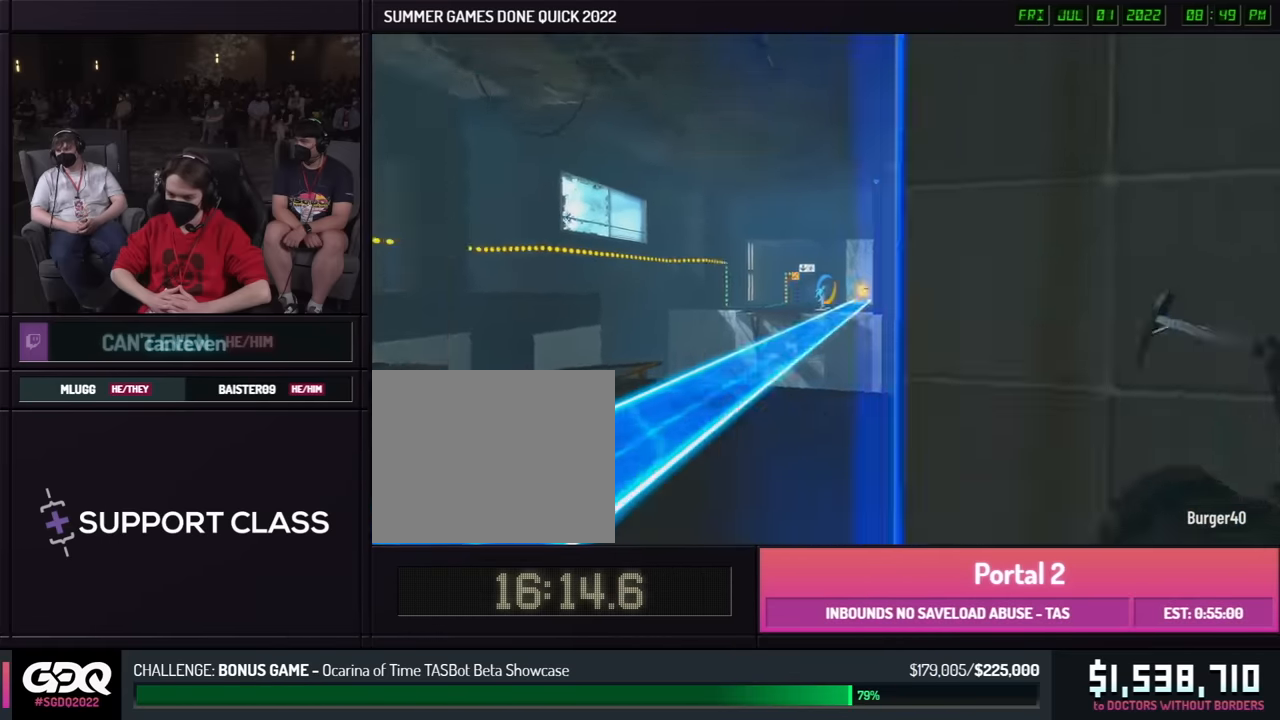
{"buttons": [], "left_stick": "right", "right_stick": "center", "events": [[34, "L1", "up"], [34, "right_stick", "right"], [84, "left_stick", "up"], [100, "right_stick", "center"], [117, "R1", "down"], [134, "left_stick", "left"], [217, "R1", "up"], [350, "A", "down"], [450, "A", "up"], [500, "left_stick", "right"]]}
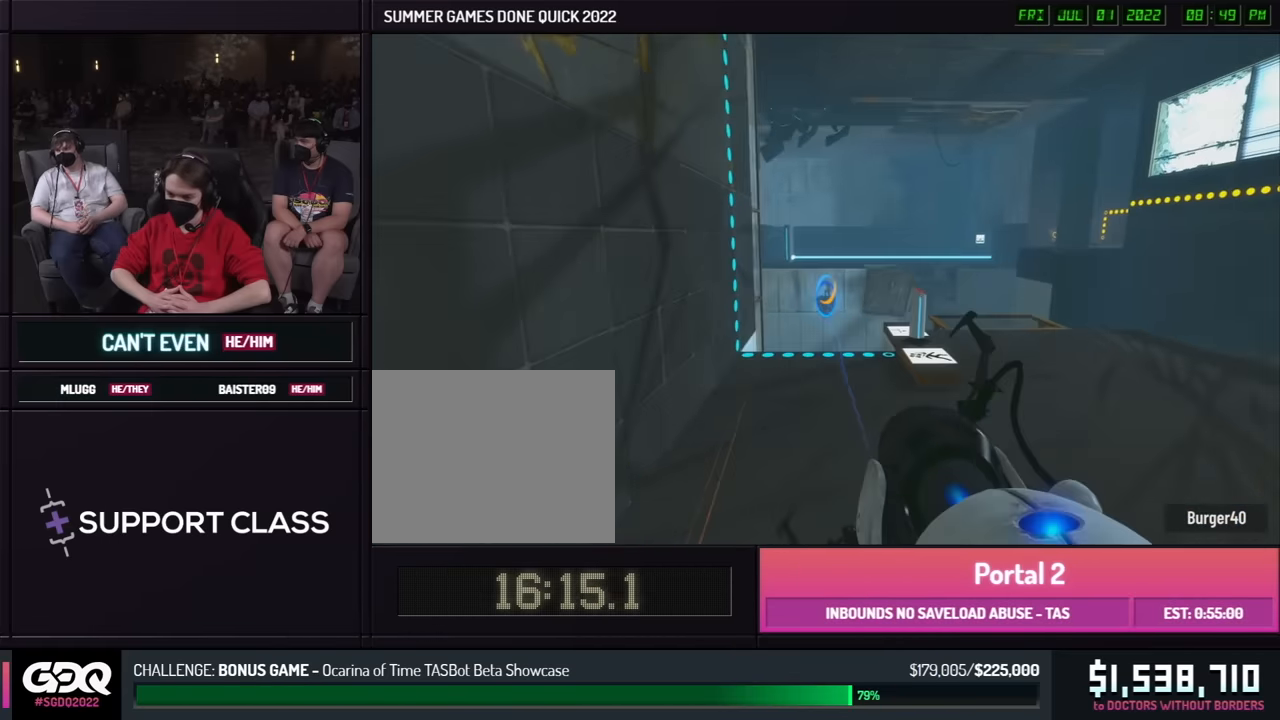
{"buttons": [], "left_stick": "left", "right_stick": "center", "events": [[34, "left_stick", "left"], [150, "left_stick", "right"], [500, "left_stick", "left"]]}
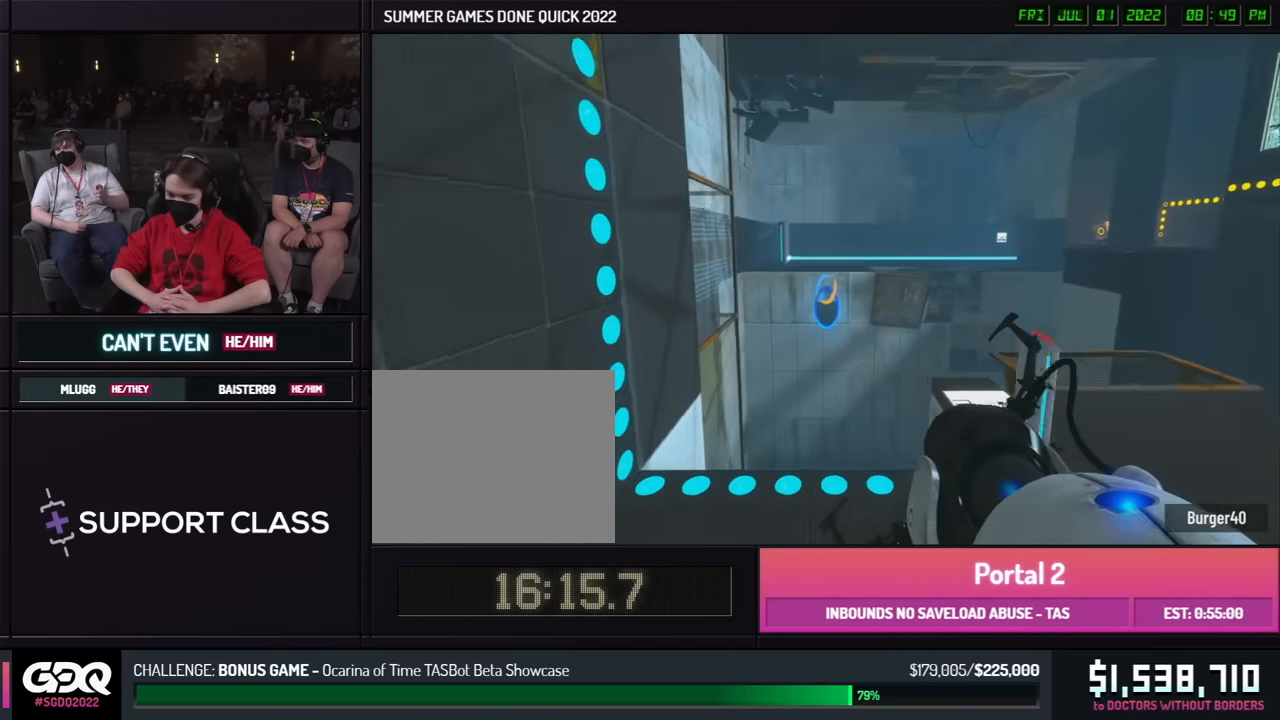
{"buttons": [], "left_stick": "right", "right_stick": "left", "events": [[34, "left_stick", "right"], [117, "A", "down"], [217, "A", "up"], [334, "right_stick", "left"]]}